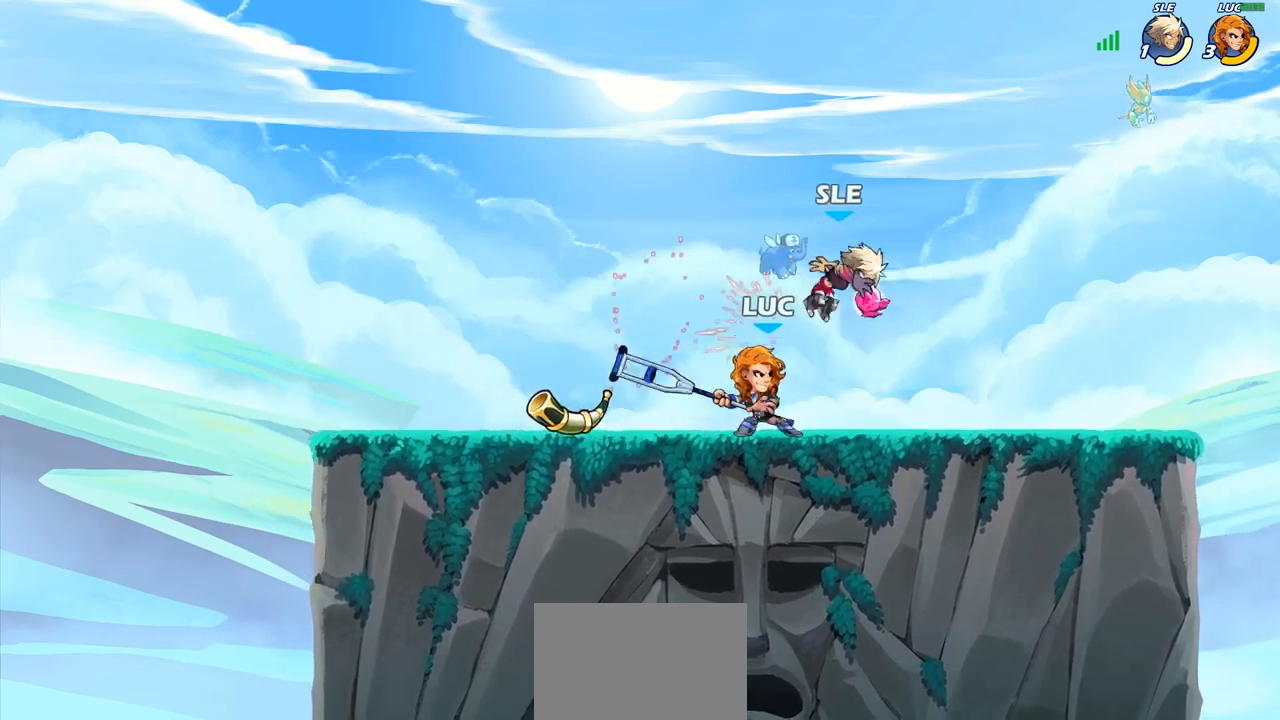
Gameplay with a controller (PlayStation layout); each line is a JSON object with the inputs held at the frame after it. "events" lists button and stick changes between this image and that frame as [ms after this image, input, new state], when the widget could be followed in between.
{"buttons": [], "left_stick": "center", "right_stick": "center", "events": [[67, "SQUARE", "up"], [117, "left_stick", "center"]]}
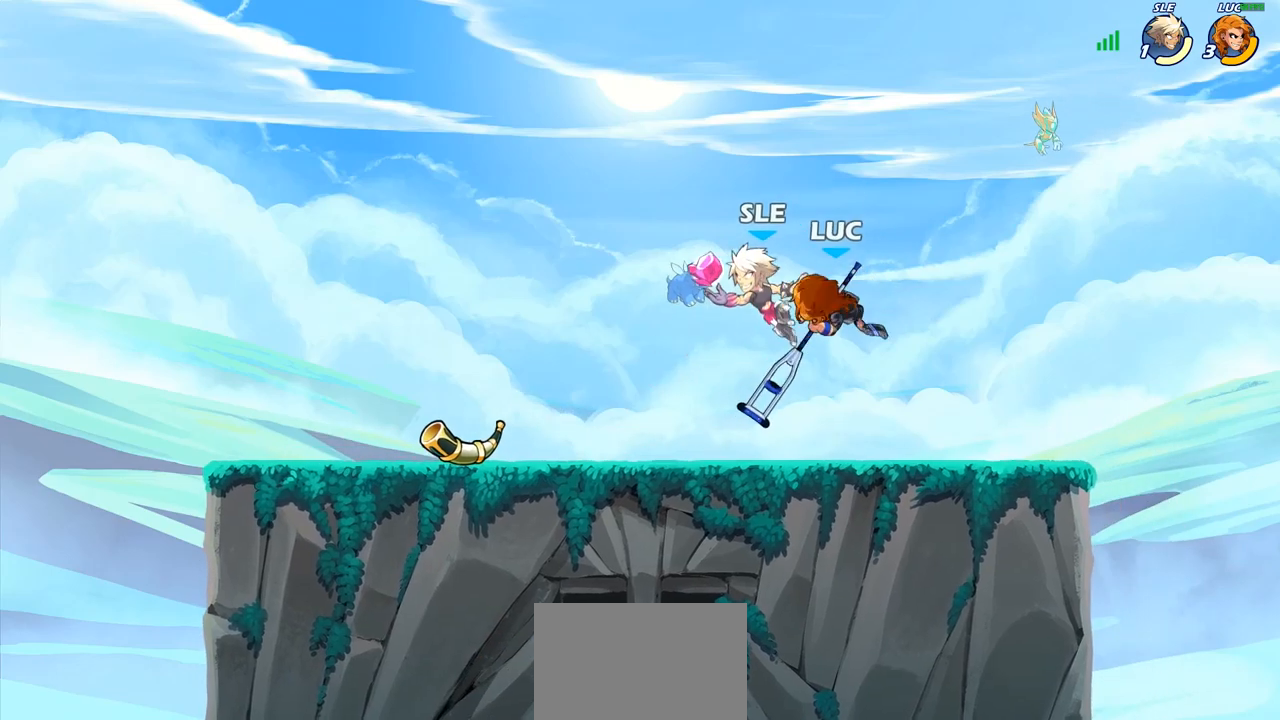
{"buttons": [], "left_stick": "left", "right_stick": "center", "events": [[117, "left_stick", "right"], [167, "CROSS", "down"], [183, "left_stick", "up-right"], [333, "CROSS", "up"], [450, "left_stick", "left"]]}
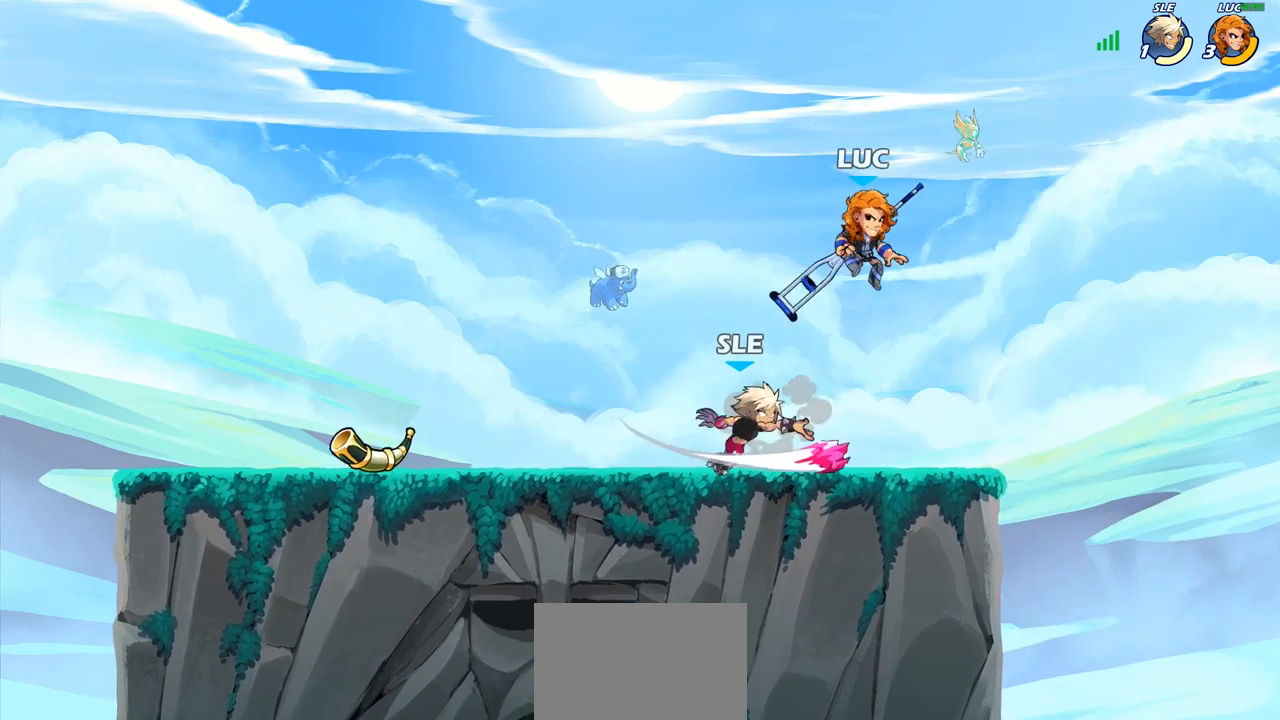
{"buttons": [], "left_stick": "up-right", "right_stick": "center", "events": [[233, "left_stick", "down"], [300, "SQUARE", "down"], [367, "SQUARE", "up"], [417, "left_stick", "right"], [500, "left_stick", "up-right"]]}
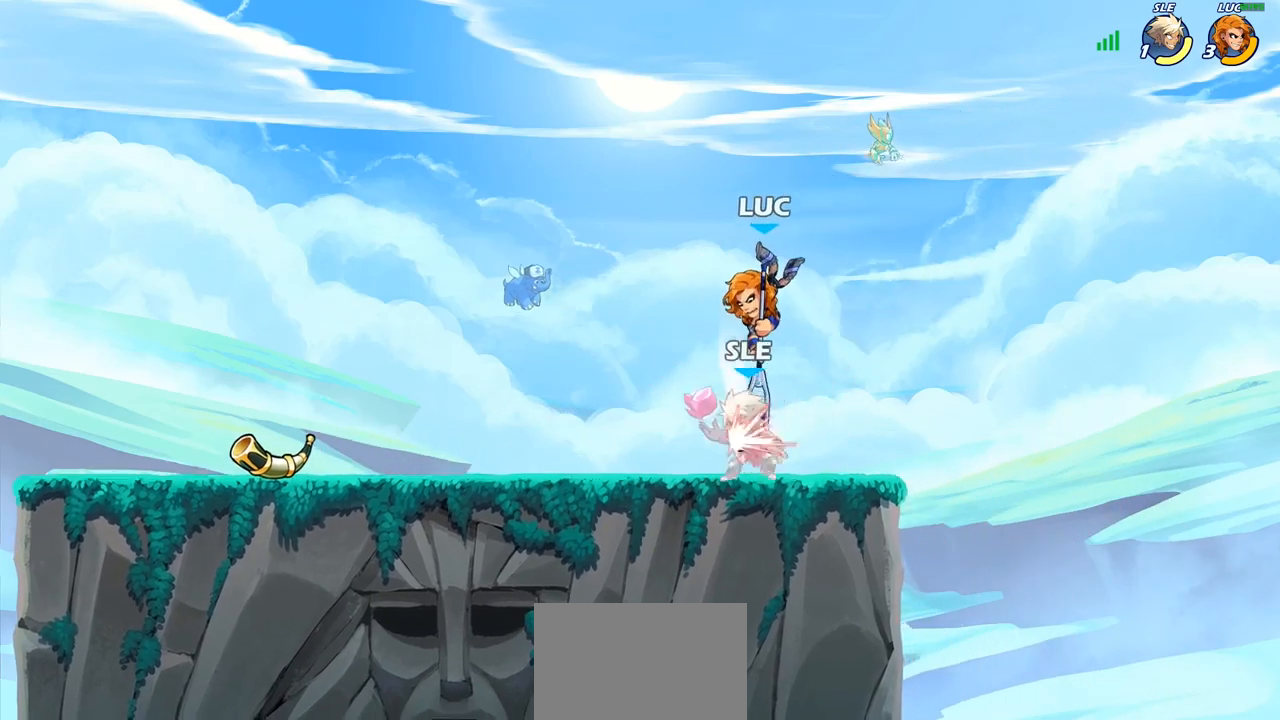
{"buttons": [], "left_stick": "down-right", "right_stick": "center", "events": [[183, "left_stick", "up-left"], [283, "left_stick", "down-right"], [367, "left_stick", "down"], [383, "SQUARE", "down"], [467, "SQUARE", "up"], [483, "left_stick", "down-right"]]}
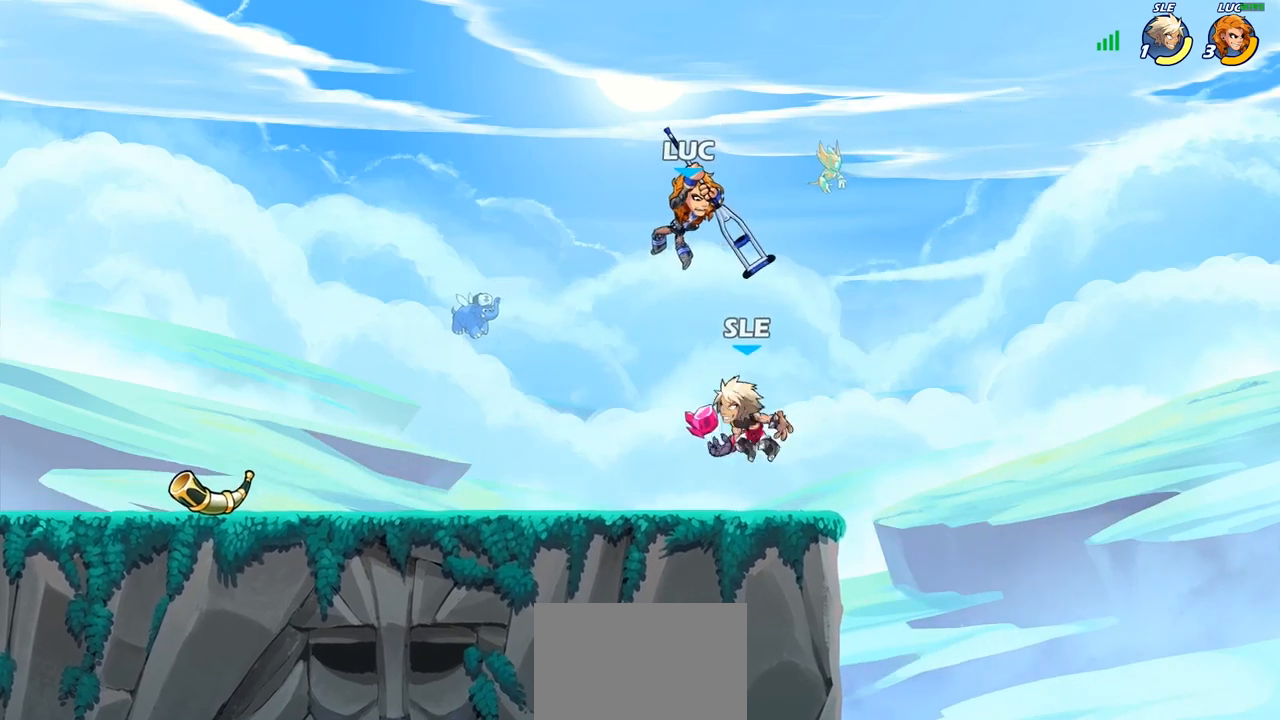
{"buttons": ["SQUARE"], "left_stick": "center", "right_stick": "center", "events": [[17, "left_stick", "right"], [250, "left_stick", "up-left"], [450, "left_stick", "center"], [500, "SQUARE", "down"]]}
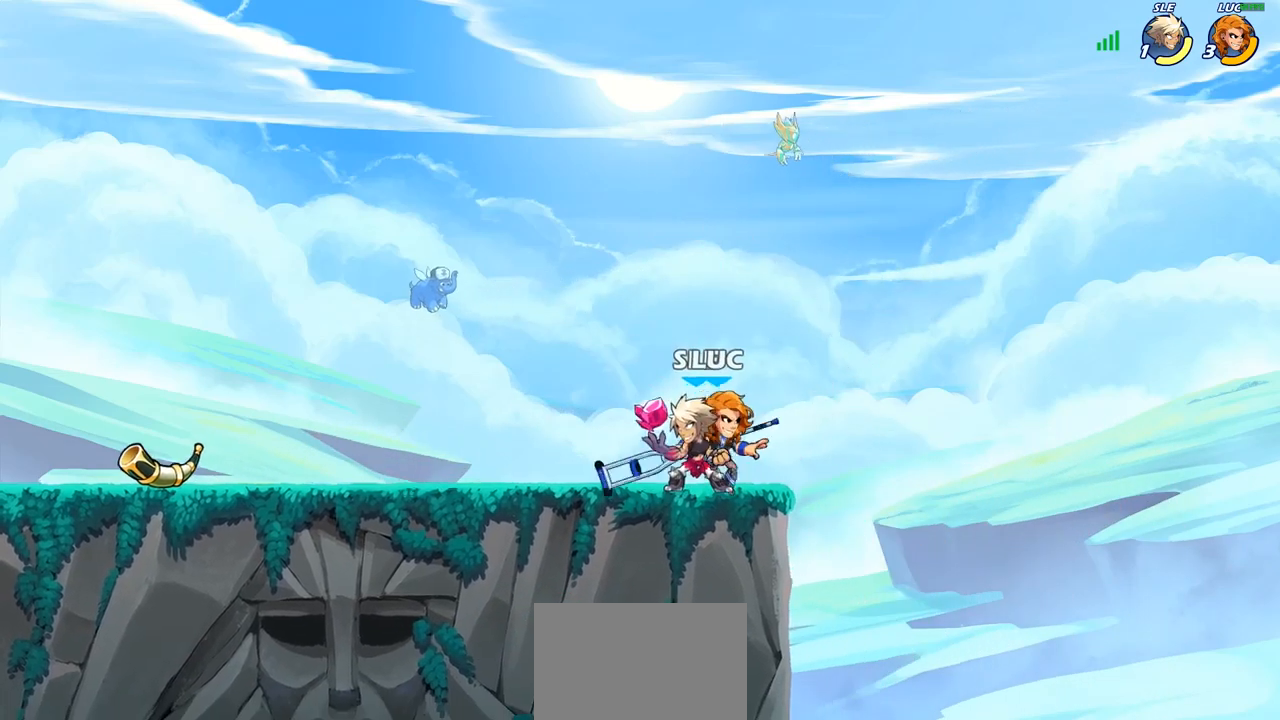
{"buttons": [], "left_stick": "center", "right_stick": "center", "events": [[83, "SQUARE", "up"]]}
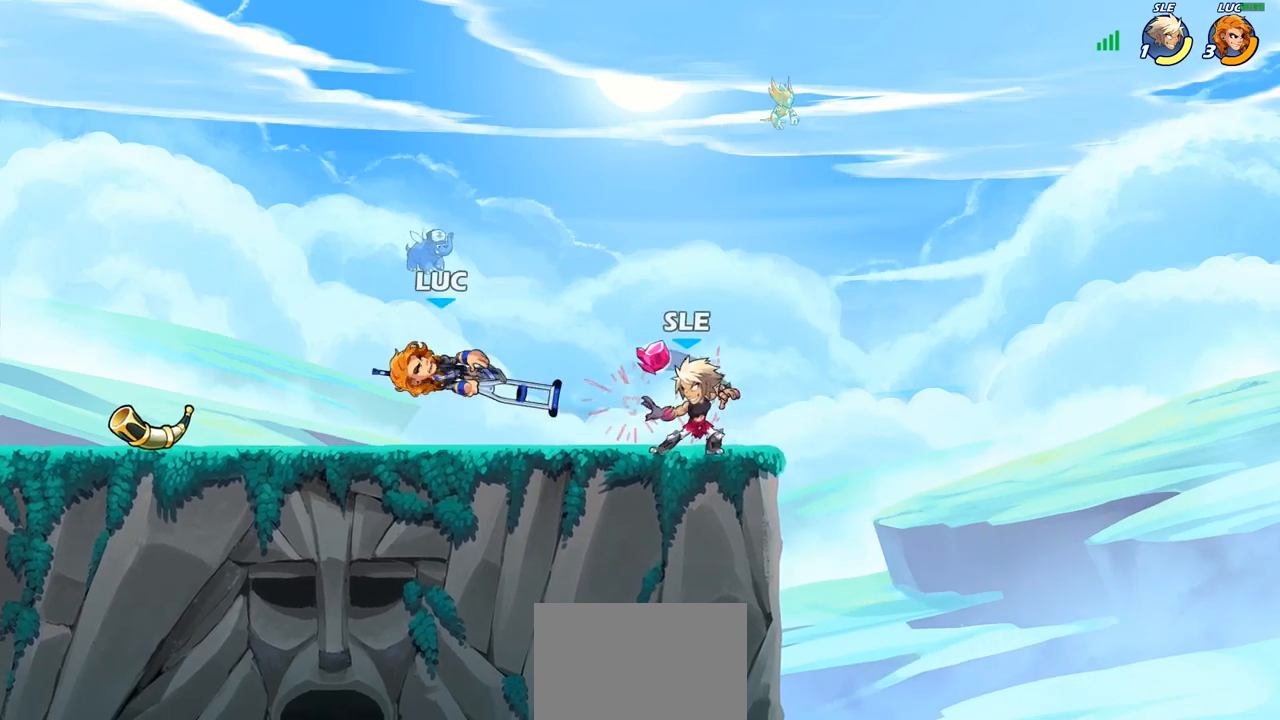
{"buttons": ["R2"], "left_stick": "left", "right_stick": "center", "events": [[33, "left_stick", "up-left"], [150, "left_stick", "left"], [417, "R2", "down"]]}
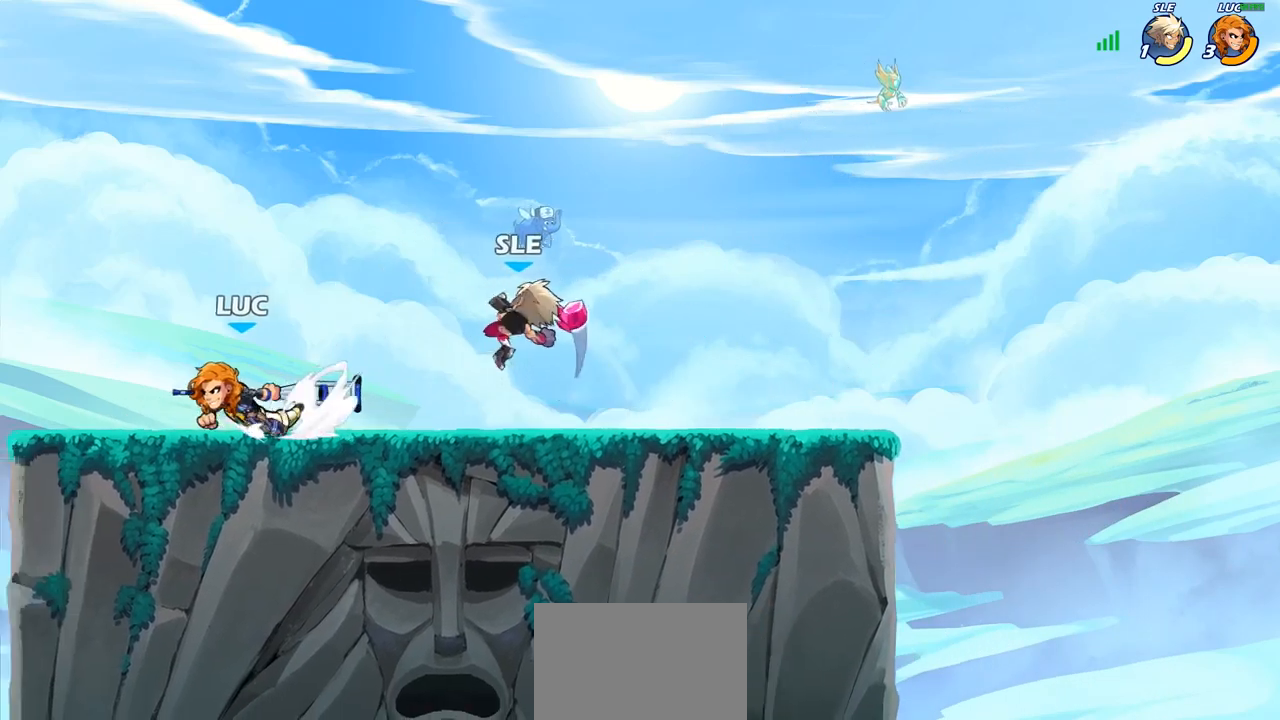
{"buttons": [], "left_stick": "center", "right_stick": "center", "events": [[50, "R2", "up"], [117, "left_stick", "right"], [183, "CIRCLE", "down"], [267, "CIRCLE", "up"], [267, "left_stick", "center"]]}
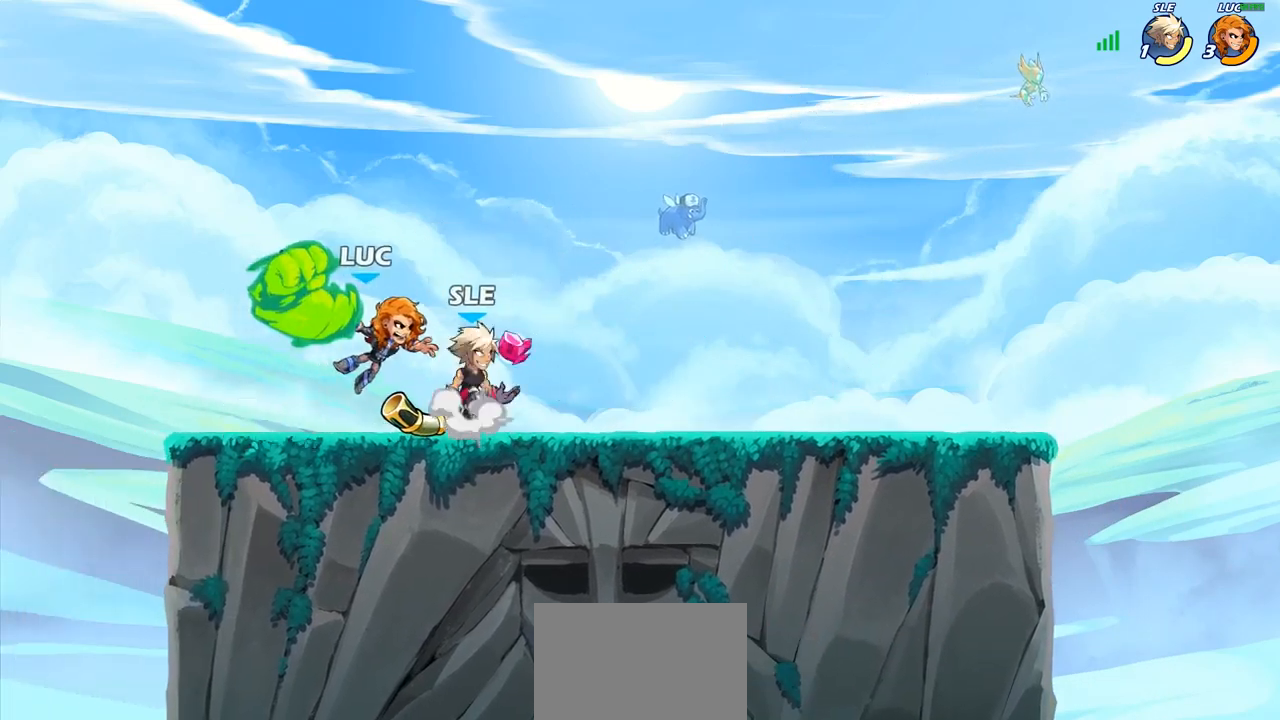
{"buttons": [], "left_stick": "center", "right_stick": "center", "events": []}
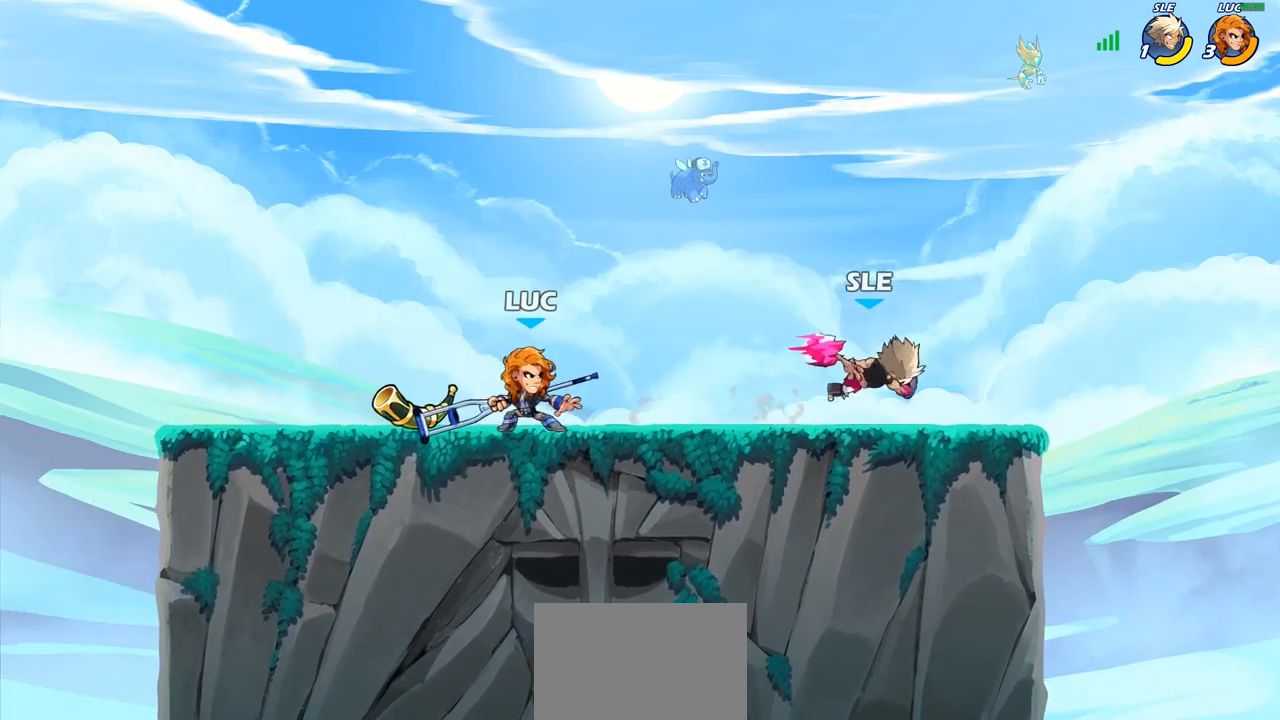
{"buttons": ["SQUARE"], "left_stick": "down", "right_stick": "center", "events": [[367, "left_stick", "right"], [400, "R2", "down"], [450, "left_stick", "down"], [467, "R2", "up"], [467, "SQUARE", "down"]]}
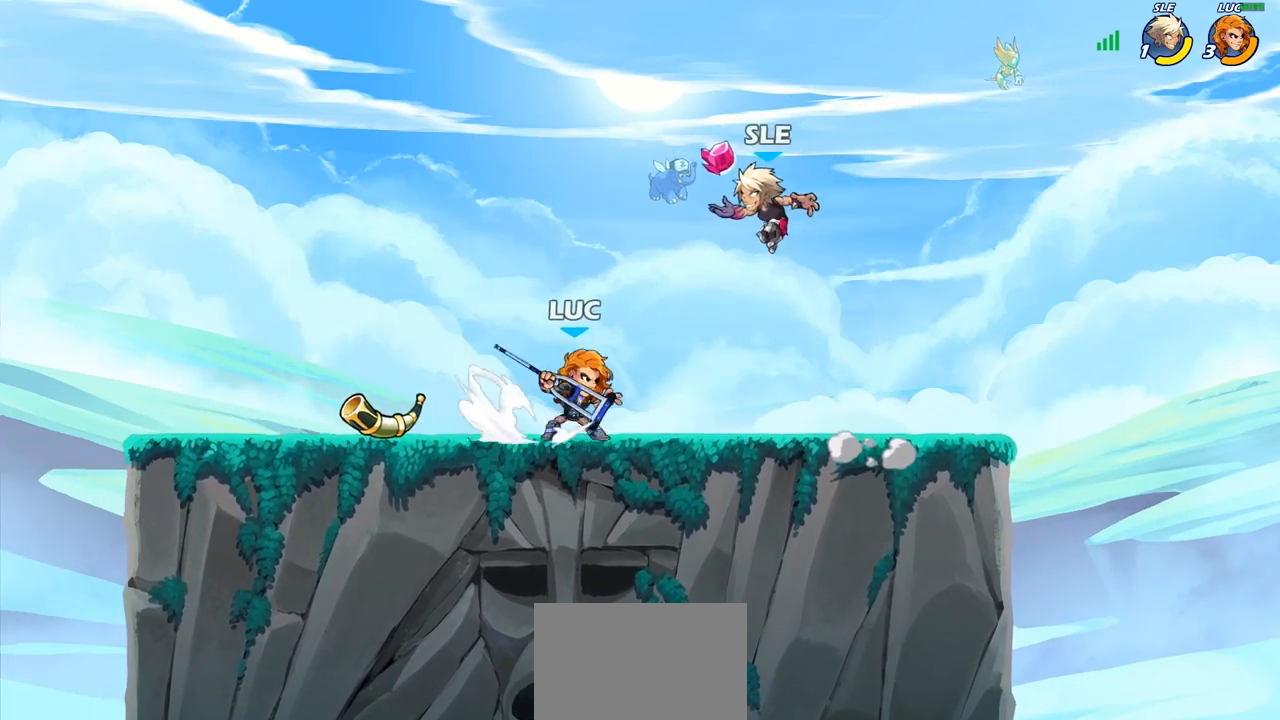
{"buttons": [], "left_stick": "center", "right_stick": "center", "events": [[67, "SQUARE", "up"], [83, "left_stick", "center"]]}
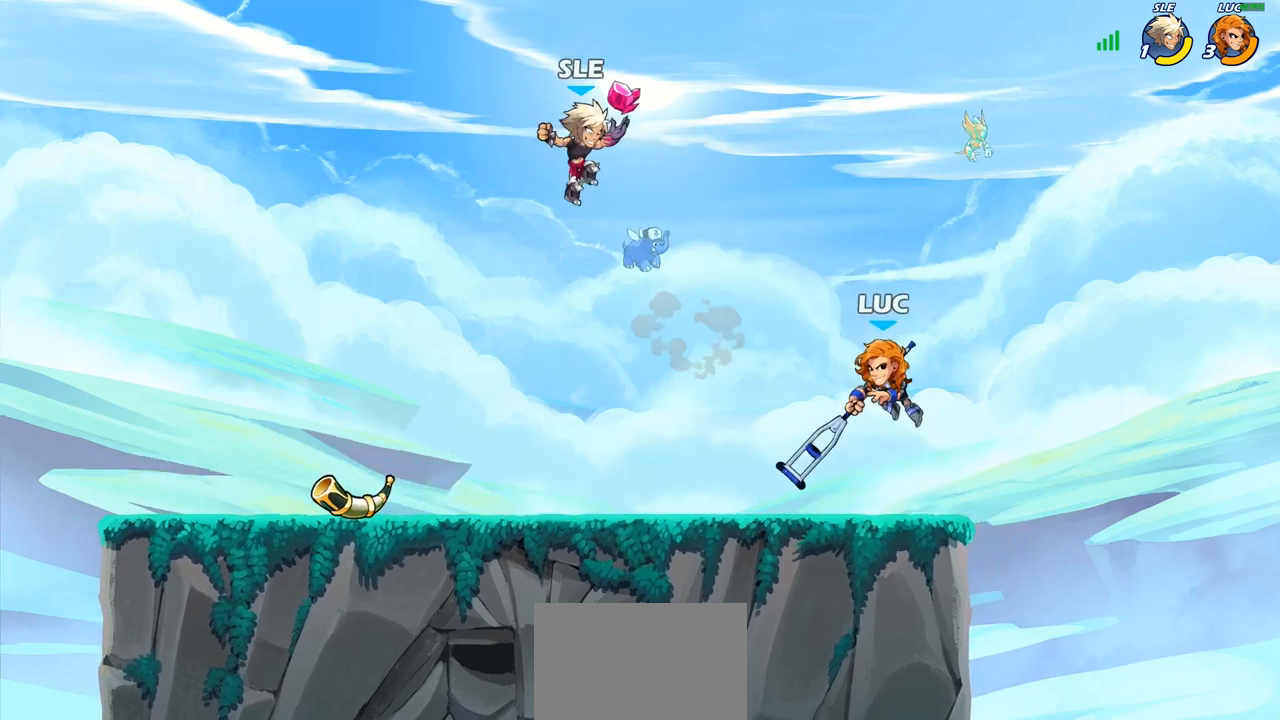
{"buttons": [], "left_stick": "center", "right_stick": "center", "events": [[183, "left_stick", "right"], [233, "left_stick", "up-left"], [300, "SQUARE", "down"], [350, "left_stick", "center"], [367, "SQUARE", "up"]]}
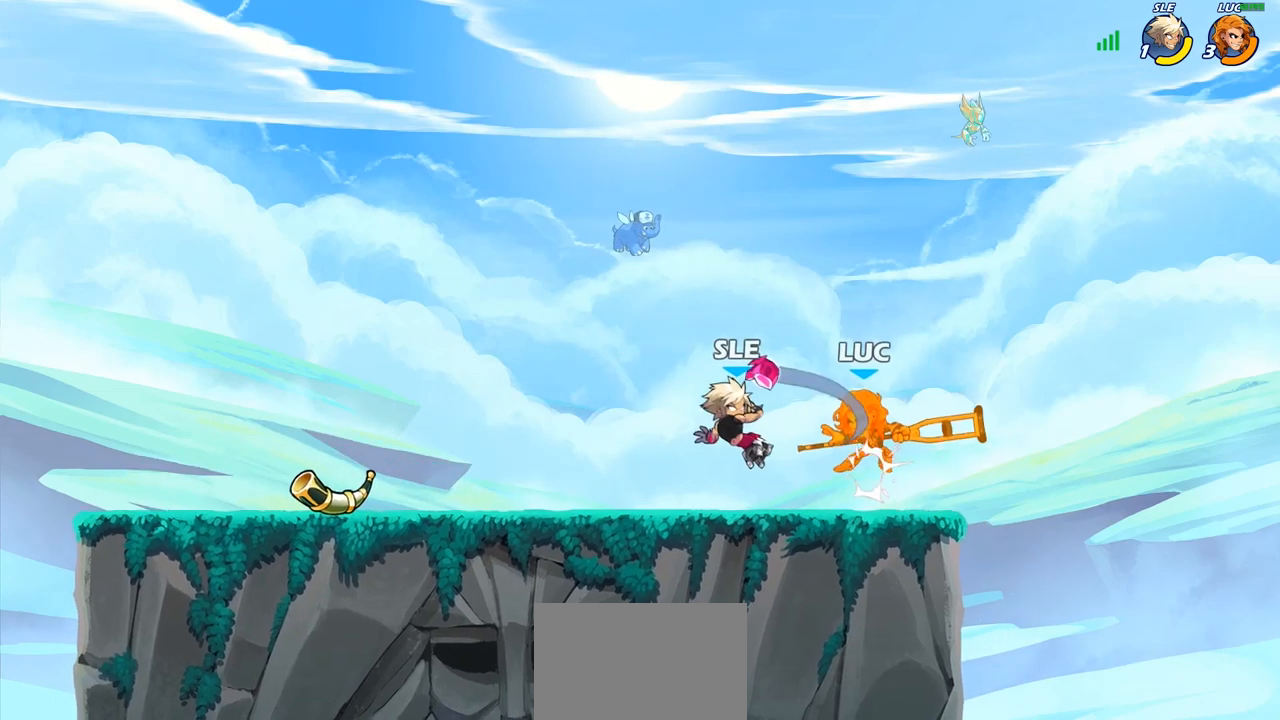
{"buttons": [], "left_stick": "up-left", "right_stick": "center", "events": [[417, "left_stick", "left"], [500, "left_stick", "up-left"]]}
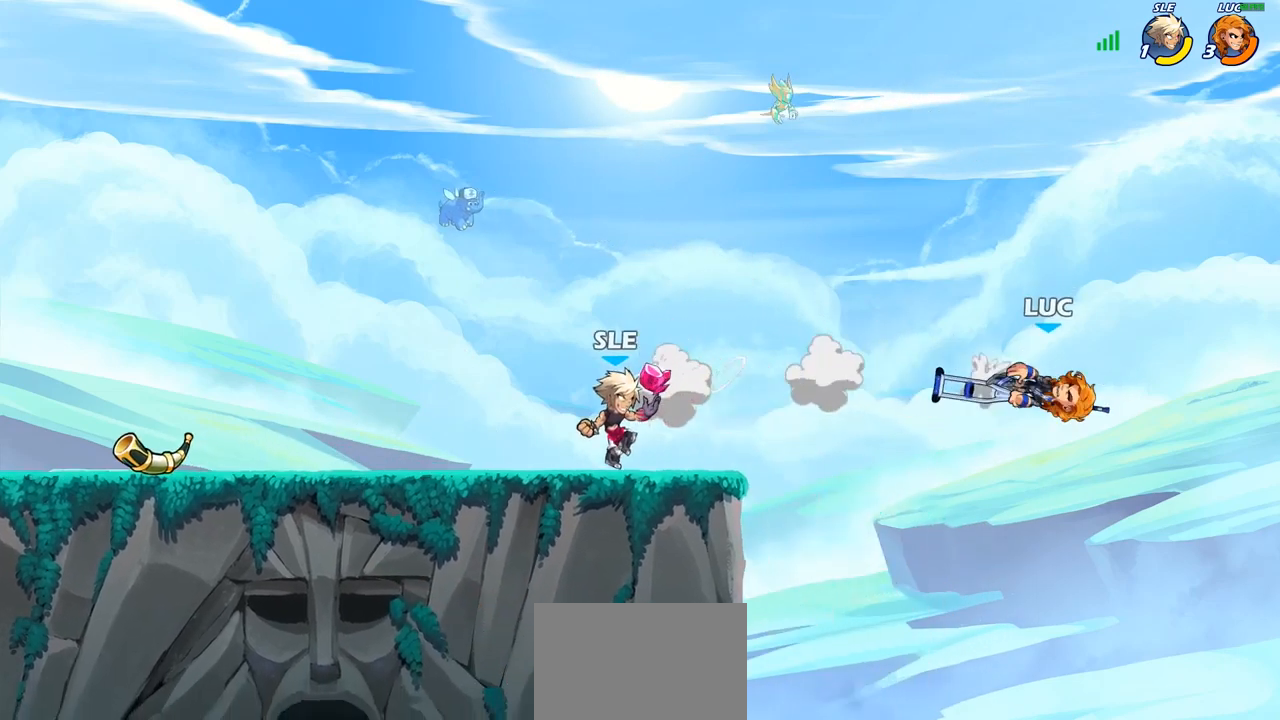
{"buttons": ["CROSS"], "left_stick": "up-left", "right_stick": "center", "events": [[117, "left_stick", "up"], [133, "R2", "down"], [333, "R2", "up"], [383, "left_stick", "up-left"], [450, "CROSS", "down"]]}
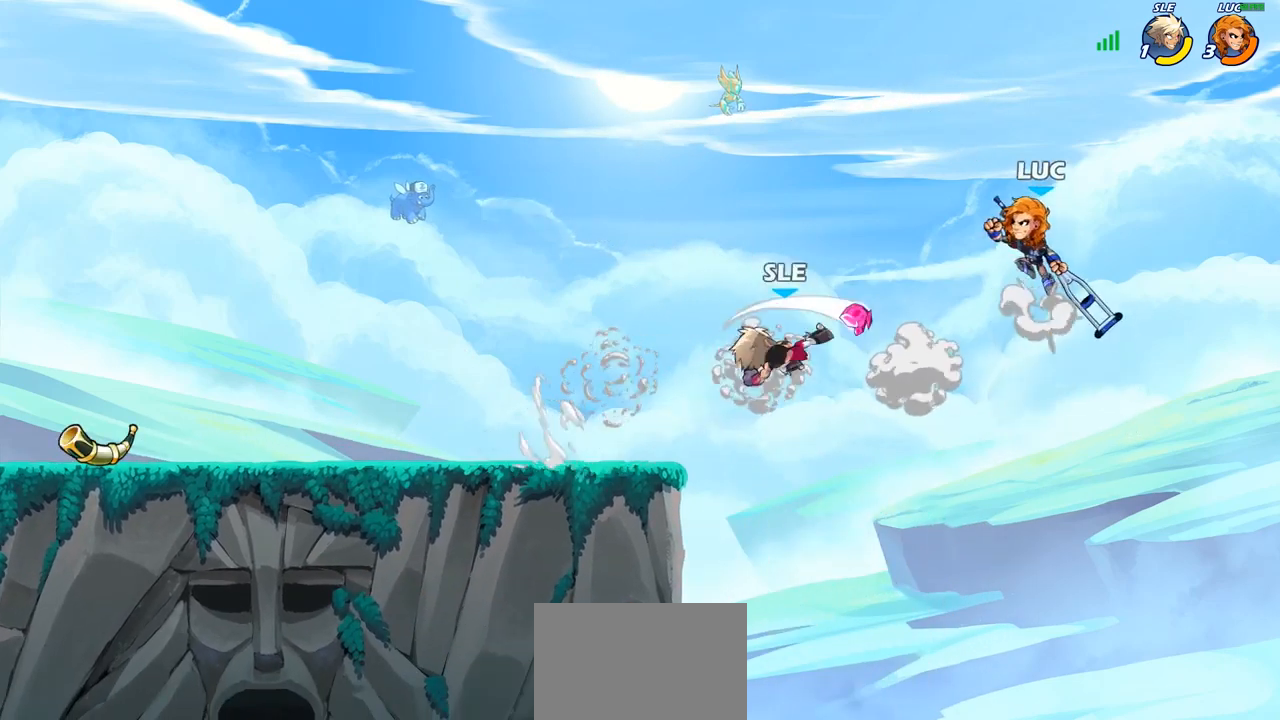
{"buttons": [], "left_stick": "center", "right_stick": "center", "events": [[67, "CROSS", "up"], [233, "left_stick", "center"], [283, "left_stick", "right"], [367, "R1", "down"], [400, "left_stick", "down"], [417, "R1", "up"], [483, "left_stick", "center"]]}
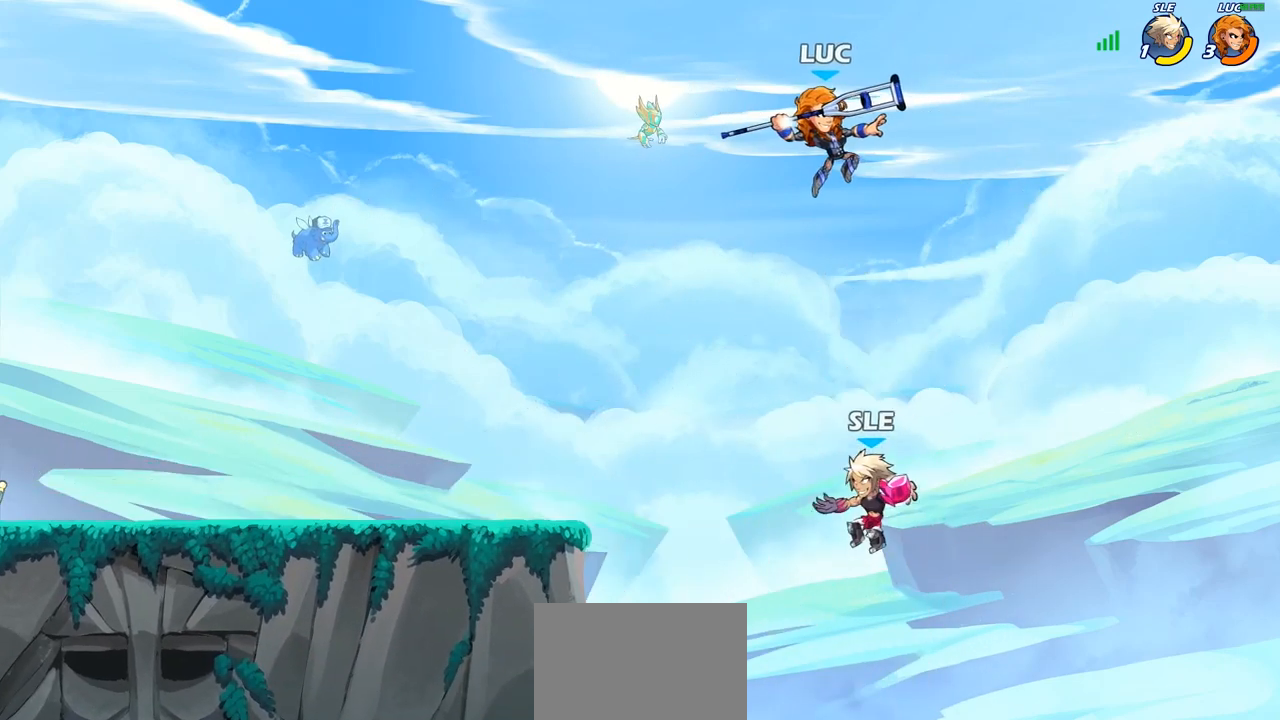
{"buttons": ["CIRCLE"], "left_stick": "center", "right_stick": "center", "events": [[267, "left_stick", "left"], [467, "left_stick", "center"], [500, "CIRCLE", "down"]]}
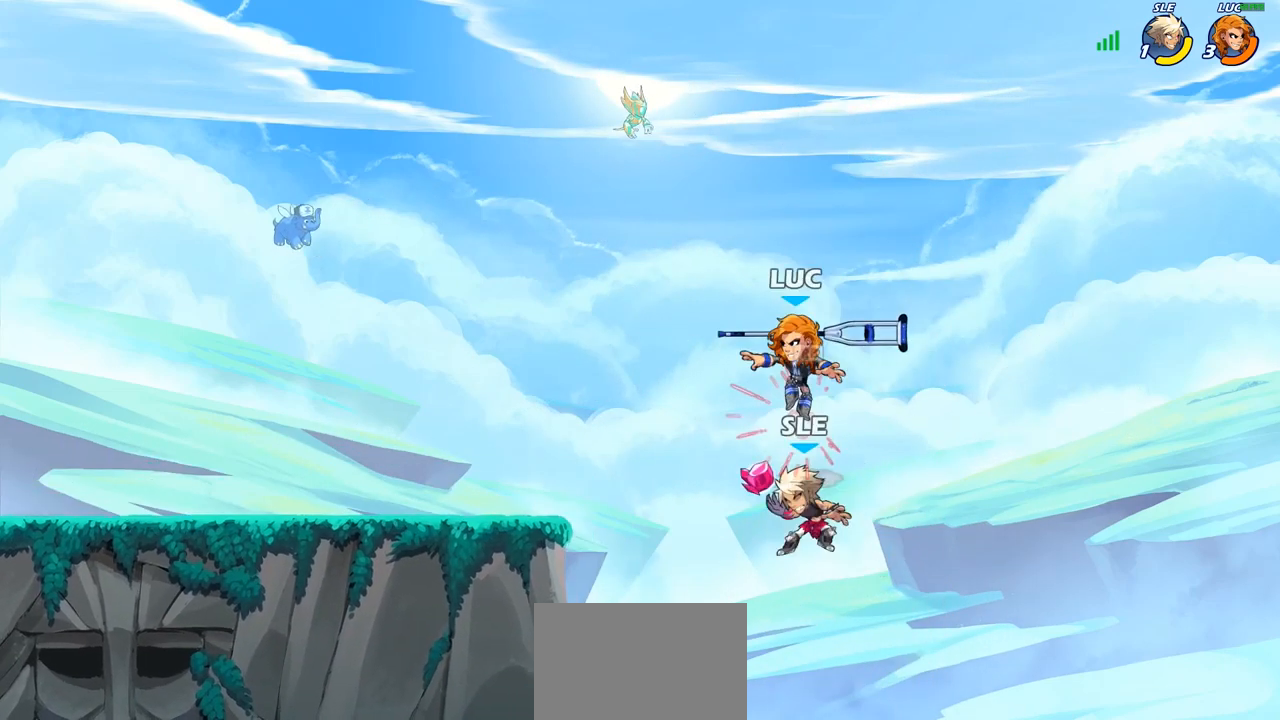
{"buttons": [], "left_stick": "center", "right_stick": "center", "events": [[100, "CIRCLE", "up"], [183, "left_stick", "right"], [417, "left_stick", "center"]]}
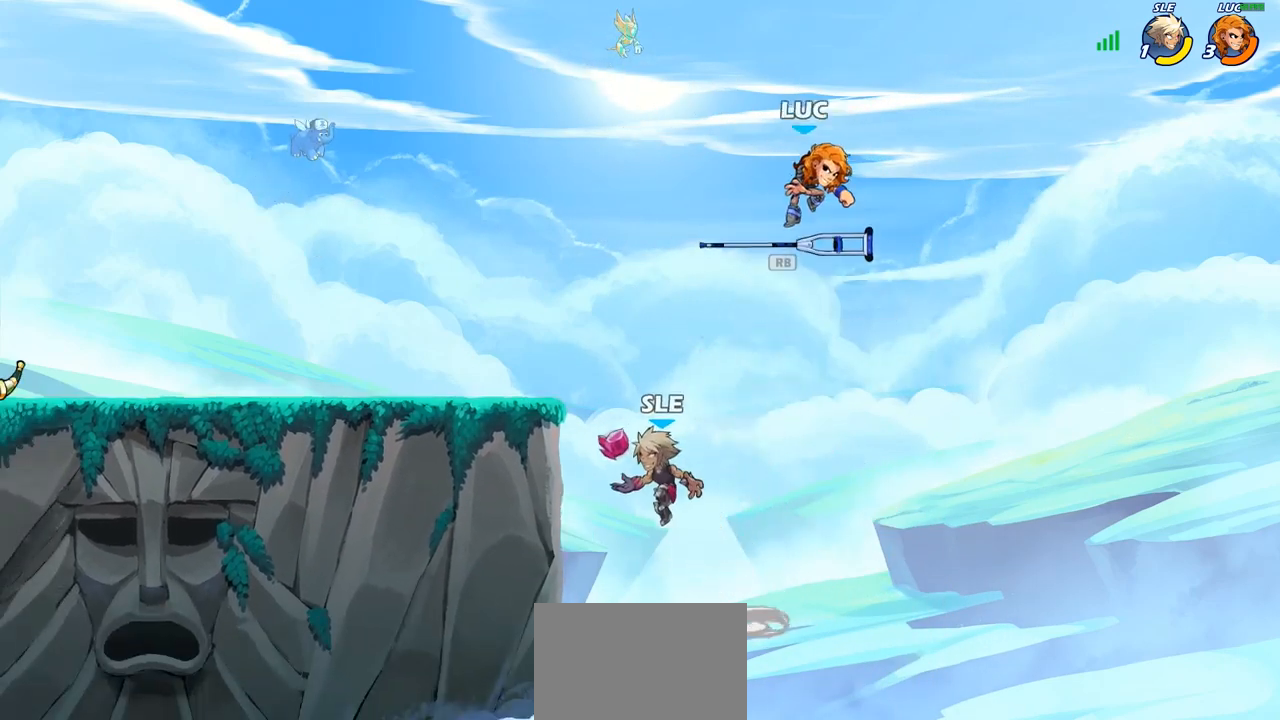
{"buttons": [], "left_stick": "down-left", "right_stick": "center", "events": [[100, "left_stick", "left"], [217, "left_stick", "down-left"], [367, "SQUARE", "down"], [433, "SQUARE", "up"]]}
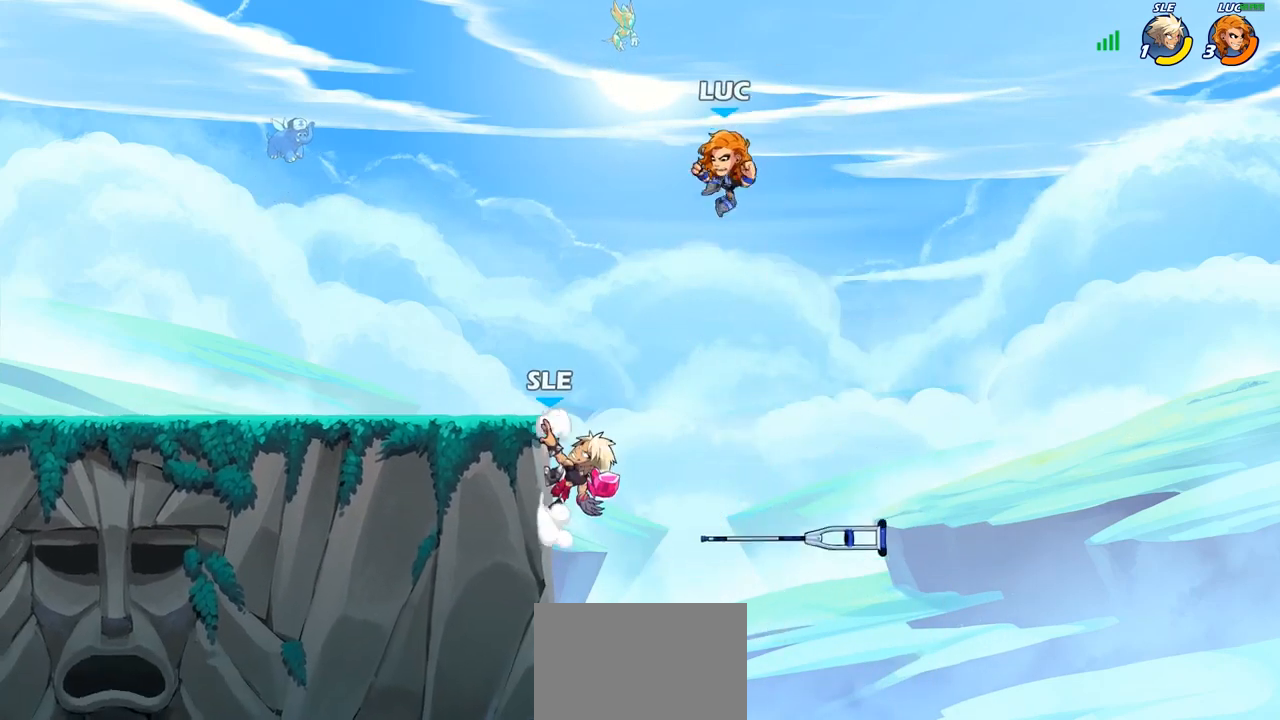
{"buttons": [], "left_stick": "up-left", "right_stick": "center", "events": [[17, "left_stick", "center"], [183, "left_stick", "down-left"], [433, "left_stick", "up-left"]]}
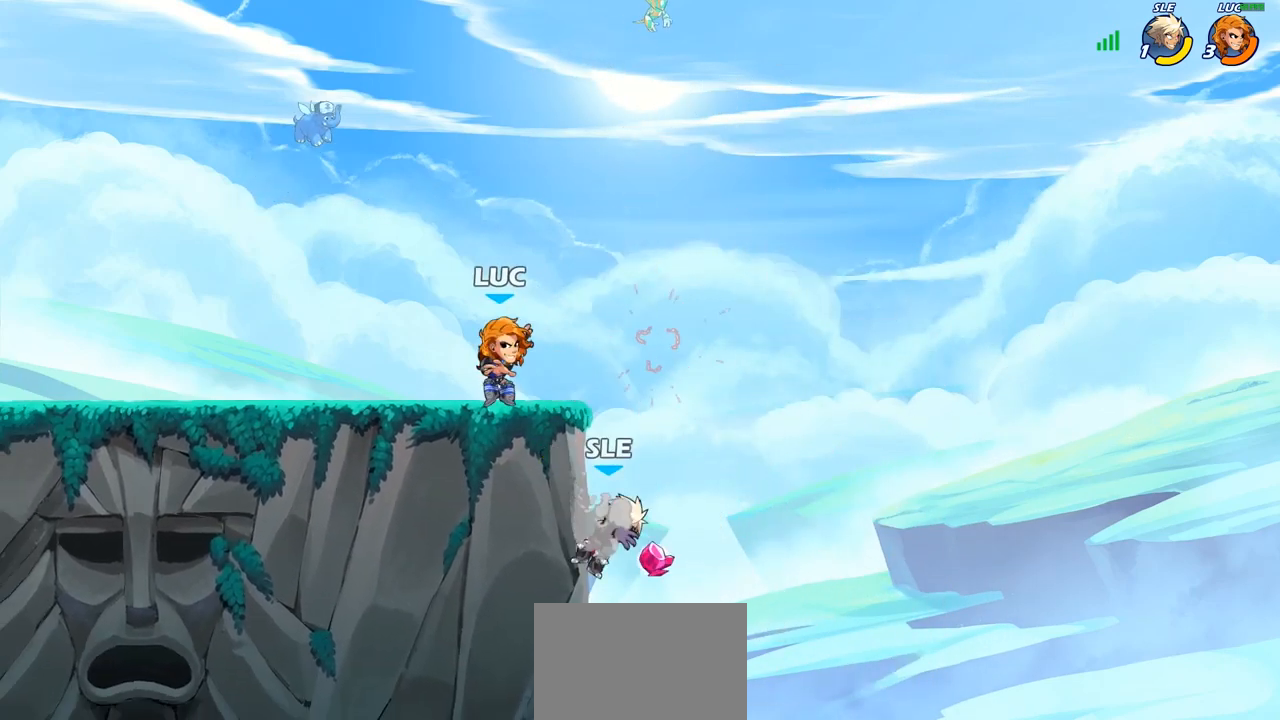
{"buttons": [], "left_stick": "up-left", "right_stick": "center", "events": [[117, "left_stick", "up-right"], [283, "R2", "down"], [350, "left_stick", "down"], [383, "R2", "up"], [400, "left_stick", "down-left"], [500, "left_stick", "up-left"]]}
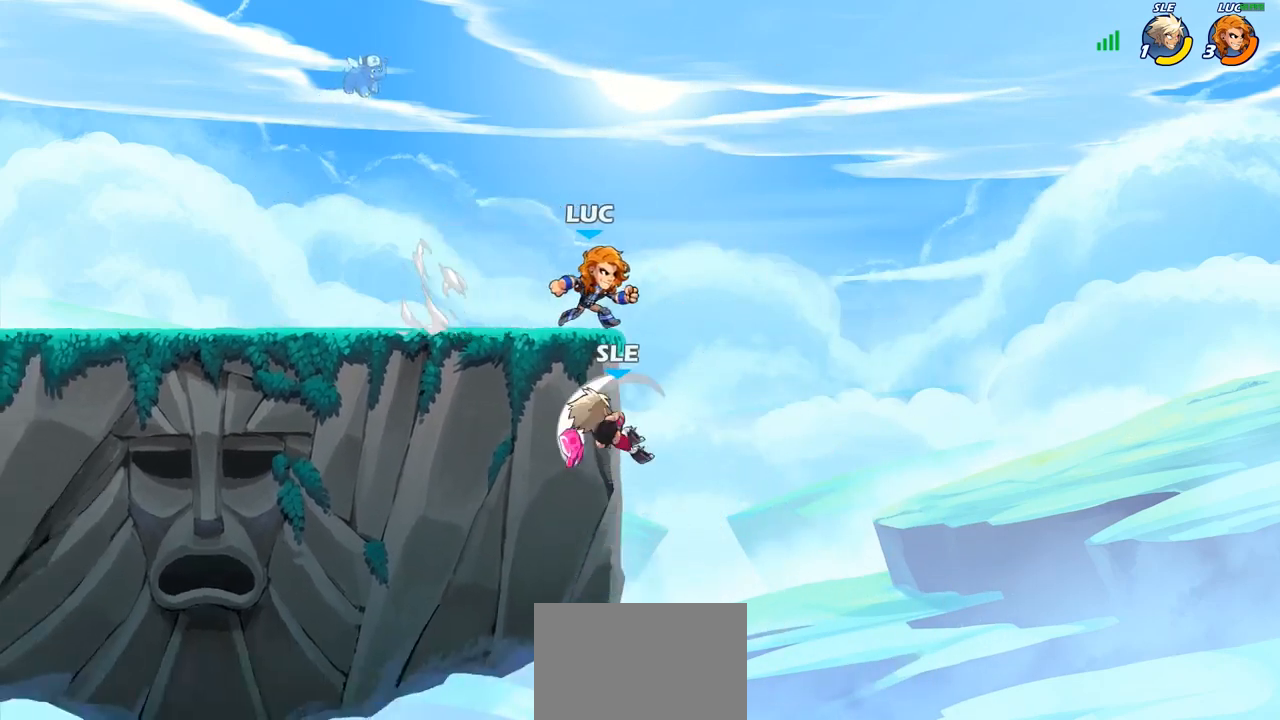
{"buttons": [], "left_stick": "down-right", "right_stick": "center", "events": [[167, "left_stick", "right"], [267, "left_stick", "center"], [417, "left_stick", "right"], [467, "left_stick", "down-right"]]}
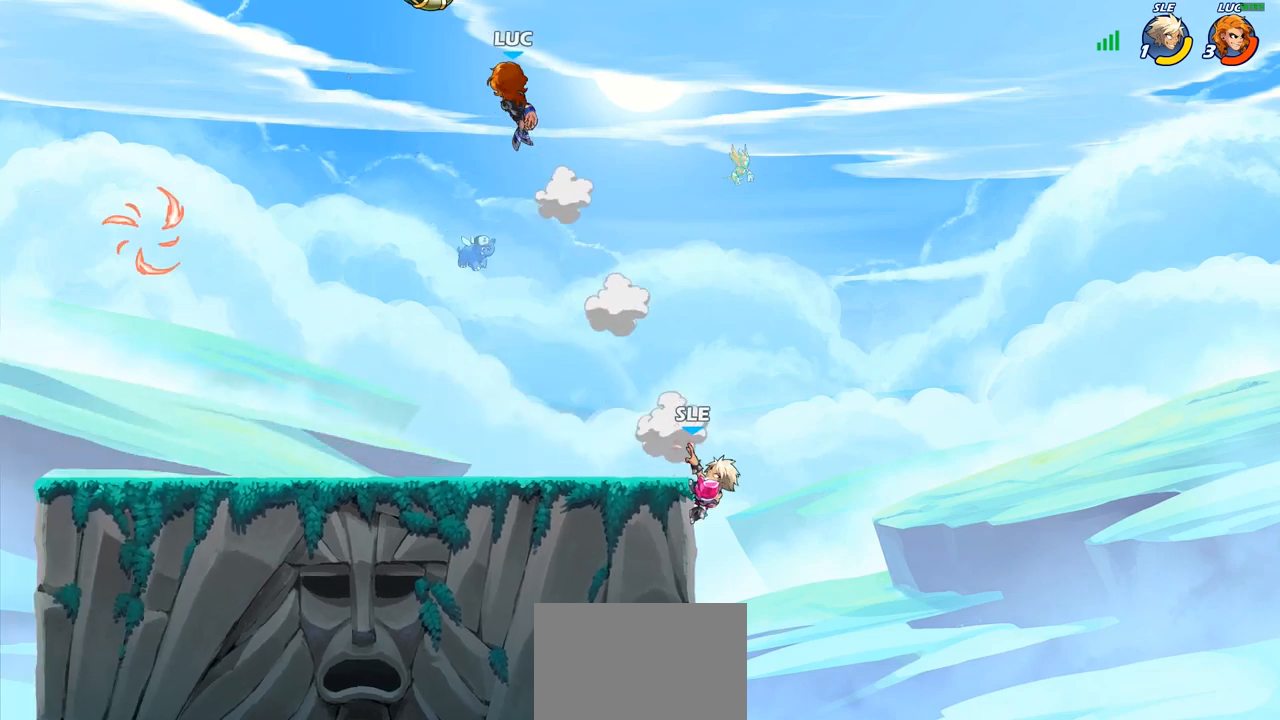
{"buttons": [], "left_stick": "center", "right_stick": "center", "events": [[67, "left_stick", "down"], [333, "SQUARE", "down"], [417, "SQUARE", "up"], [500, "left_stick", "center"]]}
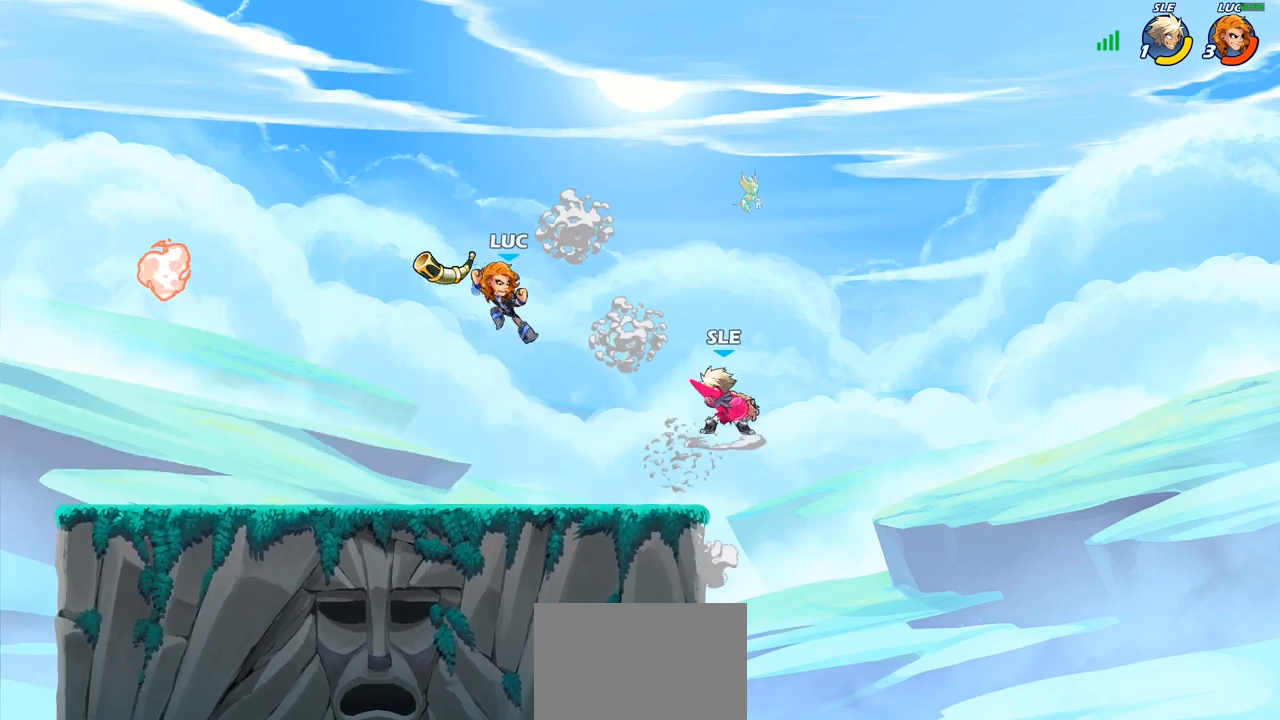
{"buttons": [], "left_stick": "center", "right_stick": "center", "events": [[167, "left_stick", "right"], [217, "left_stick", "up-right"], [417, "left_stick", "center"]]}
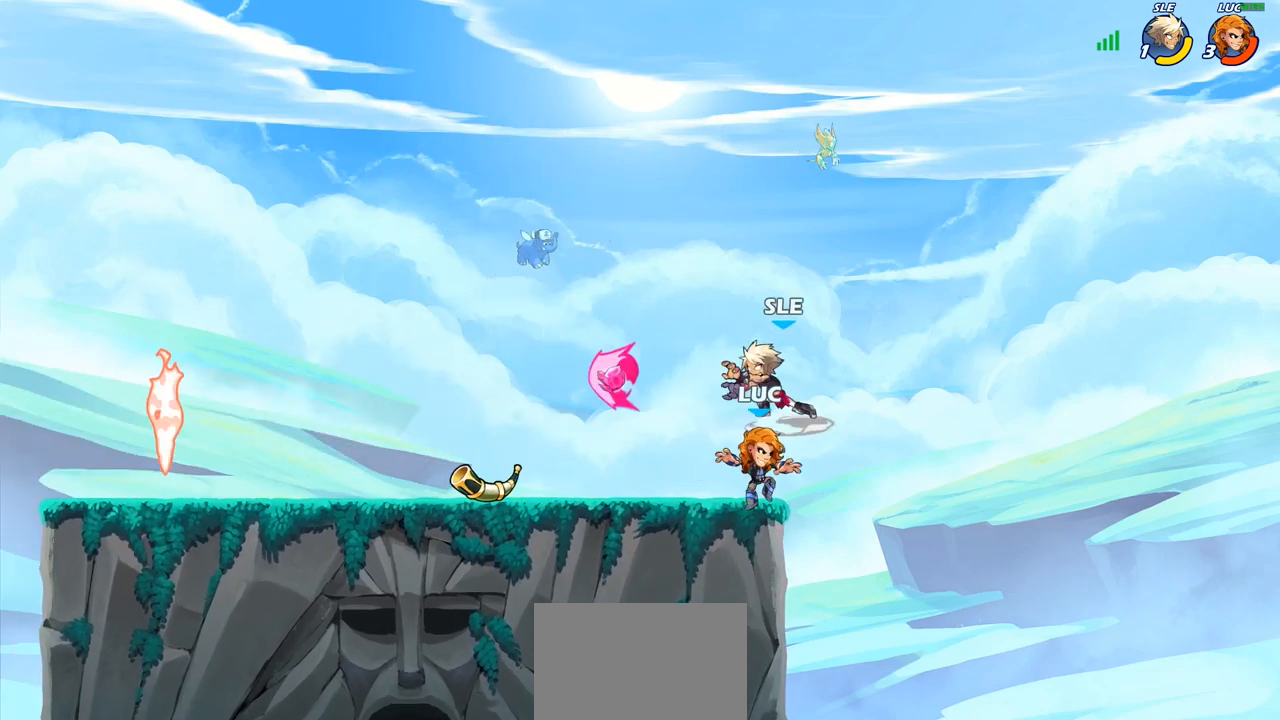
{"buttons": [], "left_stick": "center", "right_stick": "center", "events": [[83, "left_stick", "left"], [183, "left_stick", "up-left"], [283, "left_stick", "right"], [367, "left_stick", "center"], [383, "SQUARE", "down"], [450, "SQUARE", "up"]]}
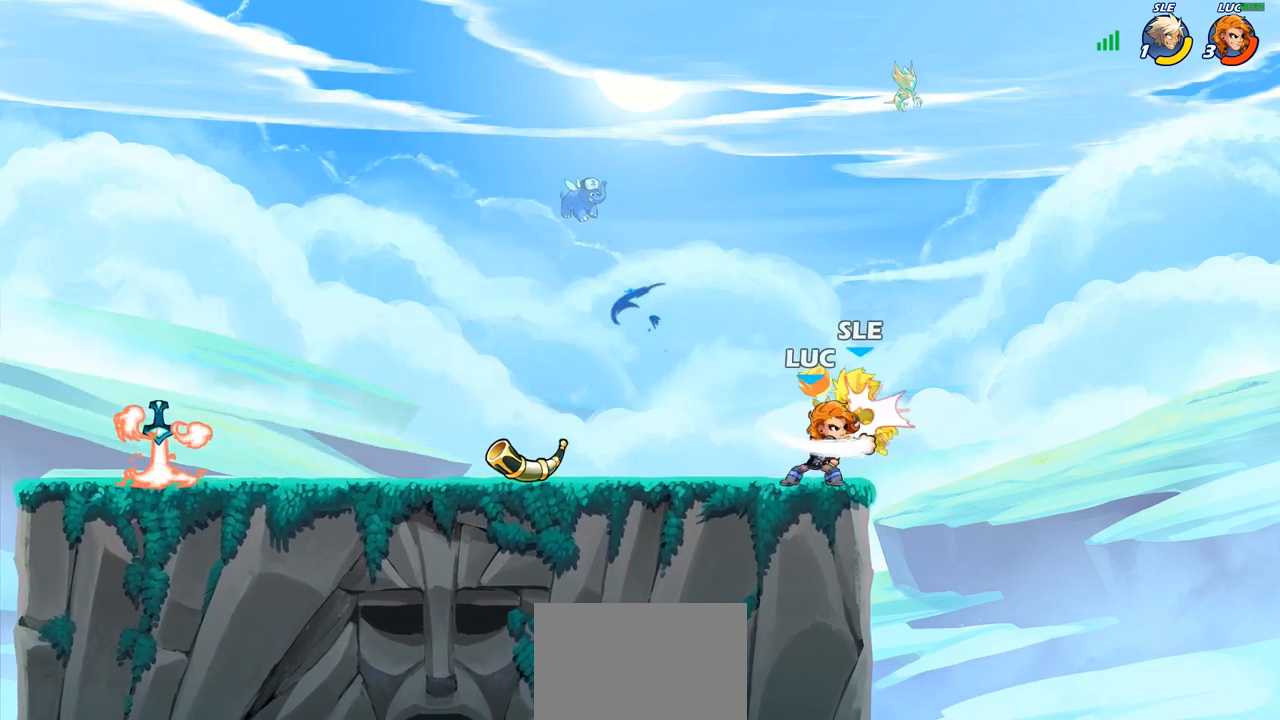
{"buttons": [], "left_stick": "center", "right_stick": "center", "events": [[67, "SQUARE", "down"], [133, "SQUARE", "up"], [233, "SQUARE", "down"], [300, "SQUARE", "up"], [417, "SQUARE", "down"], [467, "SQUARE", "up"]]}
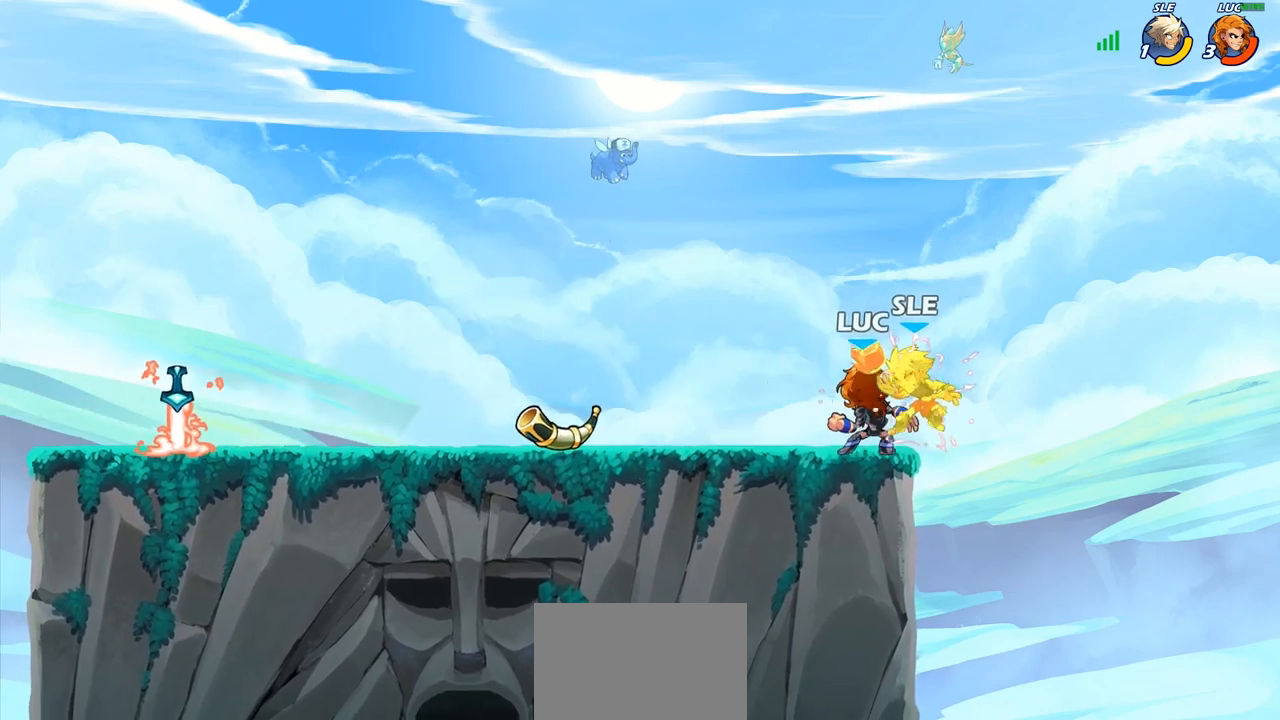
{"buttons": [], "left_stick": "center", "right_stick": "center", "events": [[67, "SQUARE", "down"], [150, "SQUARE", "up"]]}
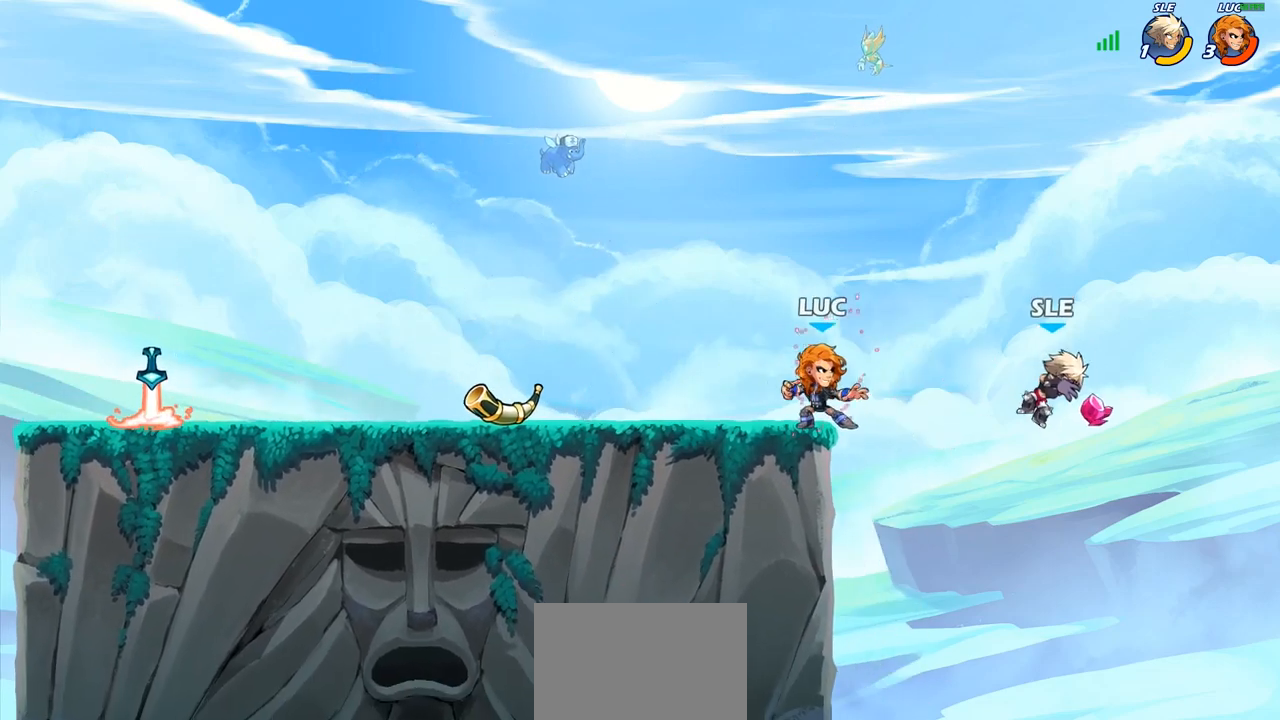
{"buttons": [], "left_stick": "up-left", "right_stick": "center", "events": [[317, "left_stick", "up-left"]]}
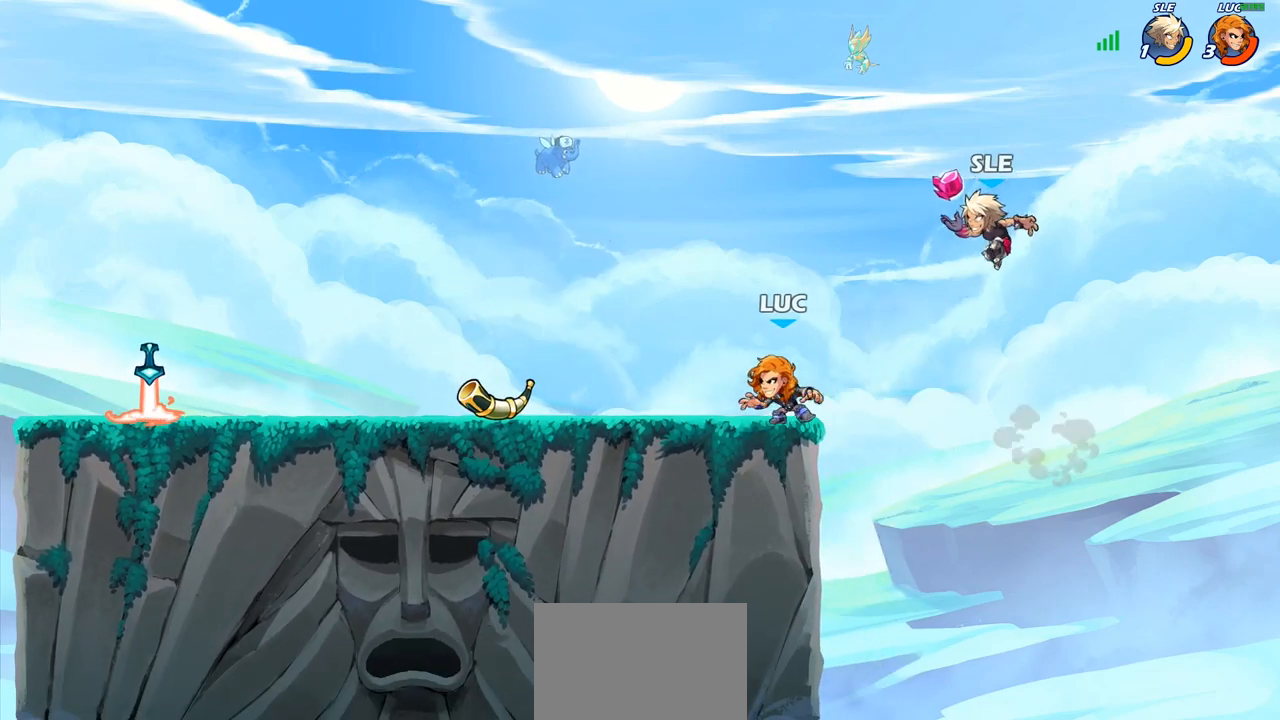
{"buttons": [], "left_stick": "up-left", "right_stick": "center", "events": [[283, "left_stick", "up-right"], [450, "left_stick", "up-left"]]}
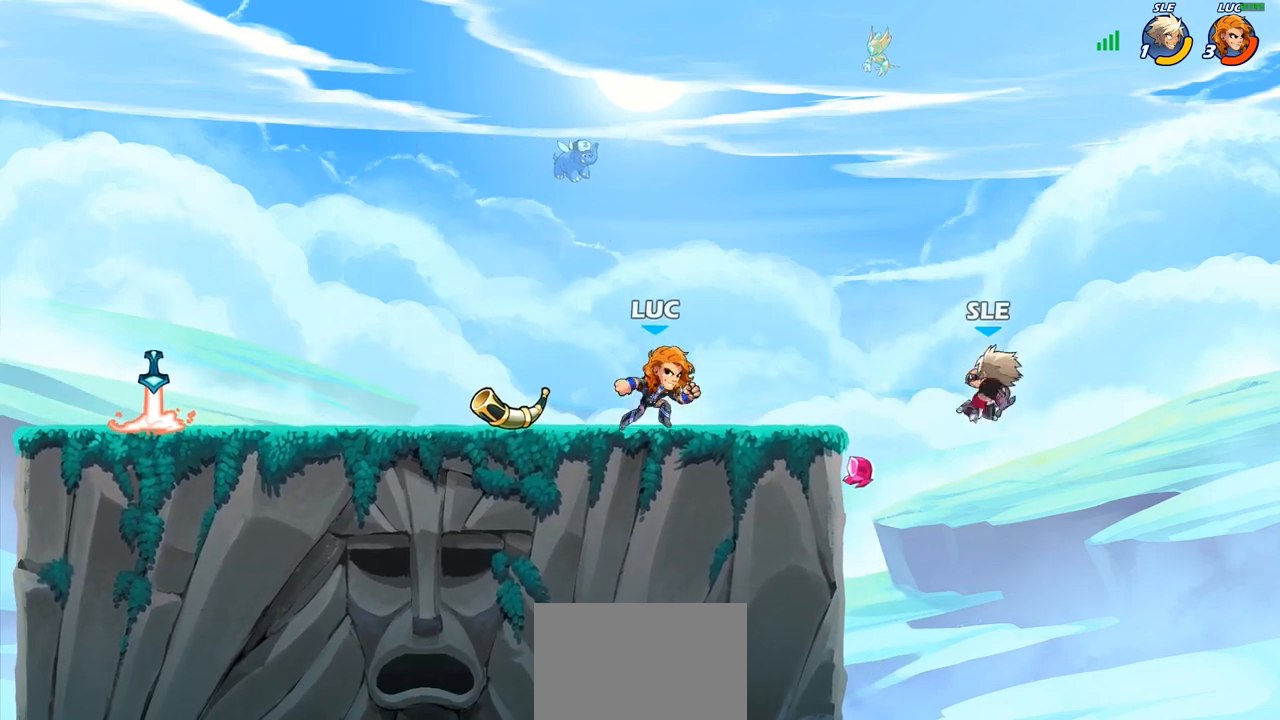
{"buttons": [], "left_stick": "center", "right_stick": "center", "events": [[100, "left_stick", "right"], [283, "R2", "down"], [300, "R1", "down"], [333, "left_stick", "down"], [350, "CIRCLE", "down"], [350, "R1", "up"], [383, "R2", "up"], [450, "CIRCLE", "up"], [500, "left_stick", "center"]]}
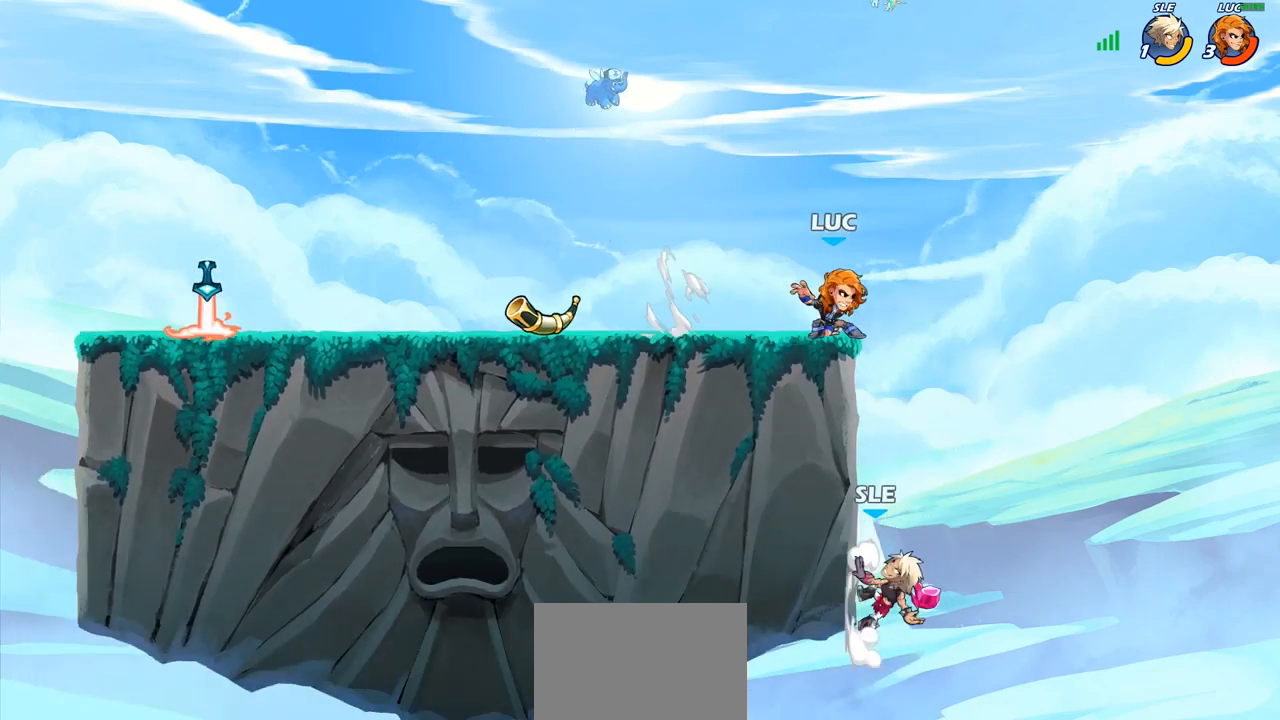
{"buttons": [], "left_stick": "center", "right_stick": "center", "events": [[150, "left_stick", "down"], [400, "left_stick", "right"], [467, "left_stick", "center"]]}